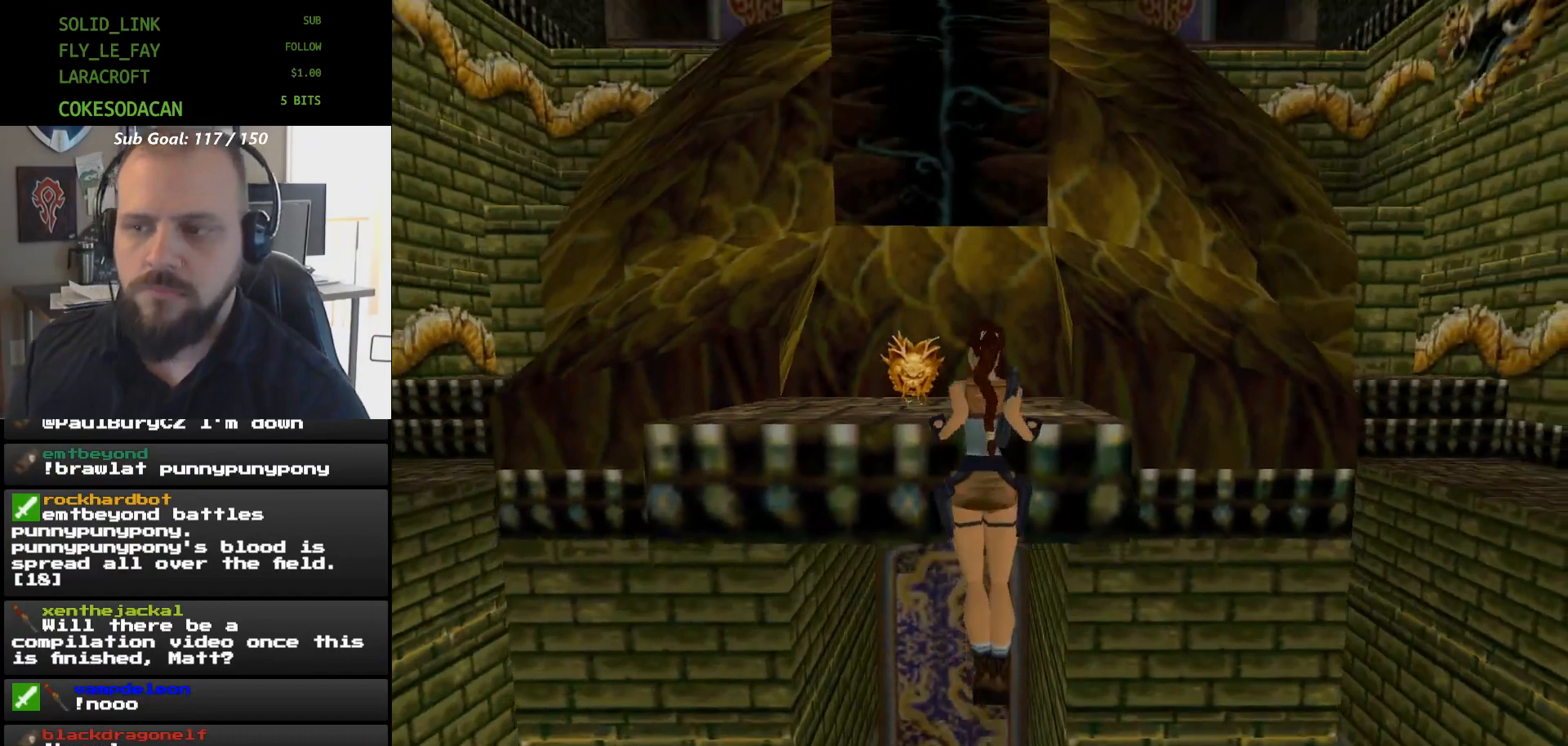
Gameplay with a controller (Xbox layout); each line is a JSON object with the inputs held at the frame after it (dt_ms = milliseconds from this image to that frame). "events" lists button and stick changes between this image and that frame as [ms after this image, input, new state], when the widget could be followed in between. Not read: HOME L2 L3 R2 R3 left_stick right_stick.
{"dt_ms": 500, "buttons": [], "events": [[400, "A", "up"]]}
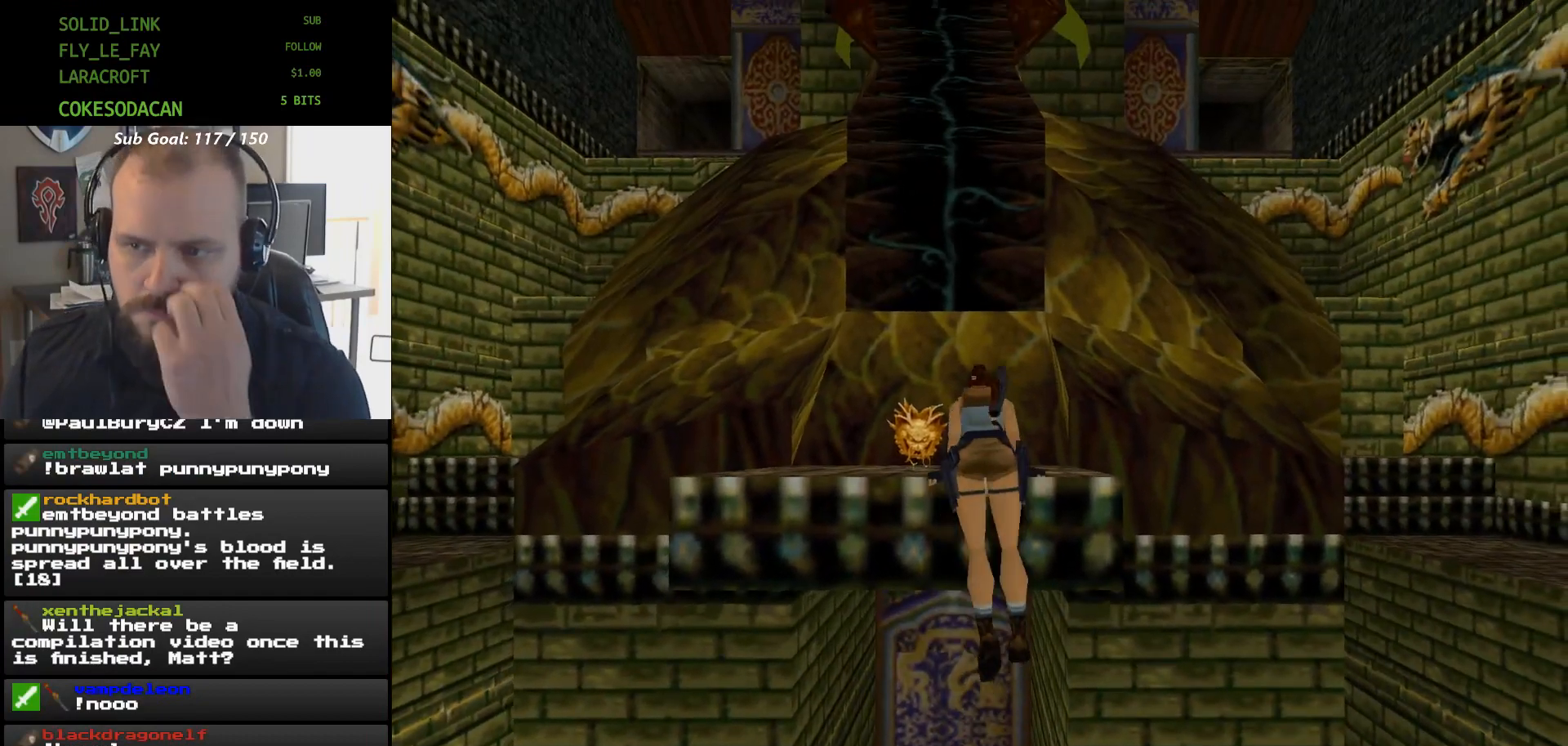
{"dt_ms": 500, "buttons": [], "events": []}
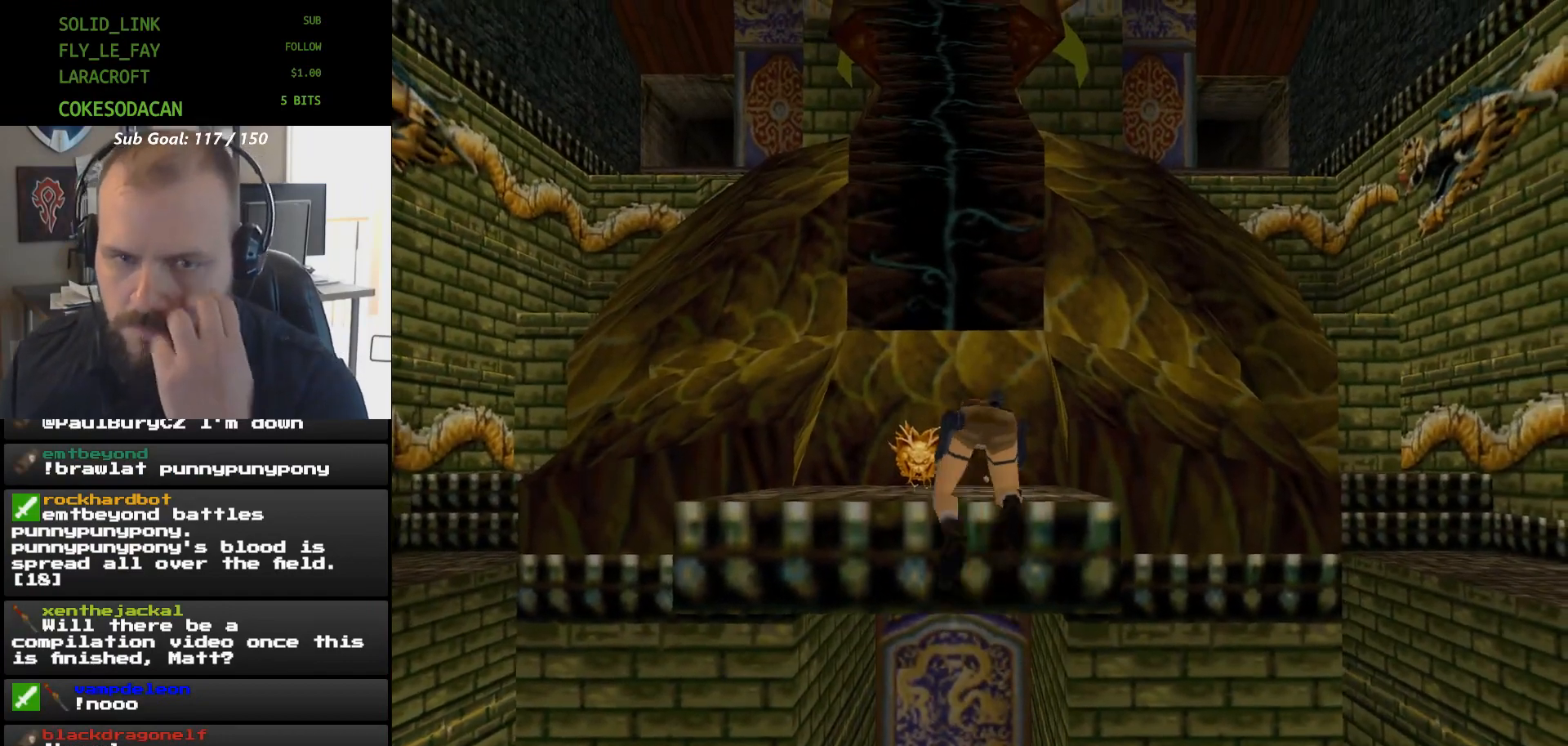
{"dt_ms": 500, "buttons": [], "events": []}
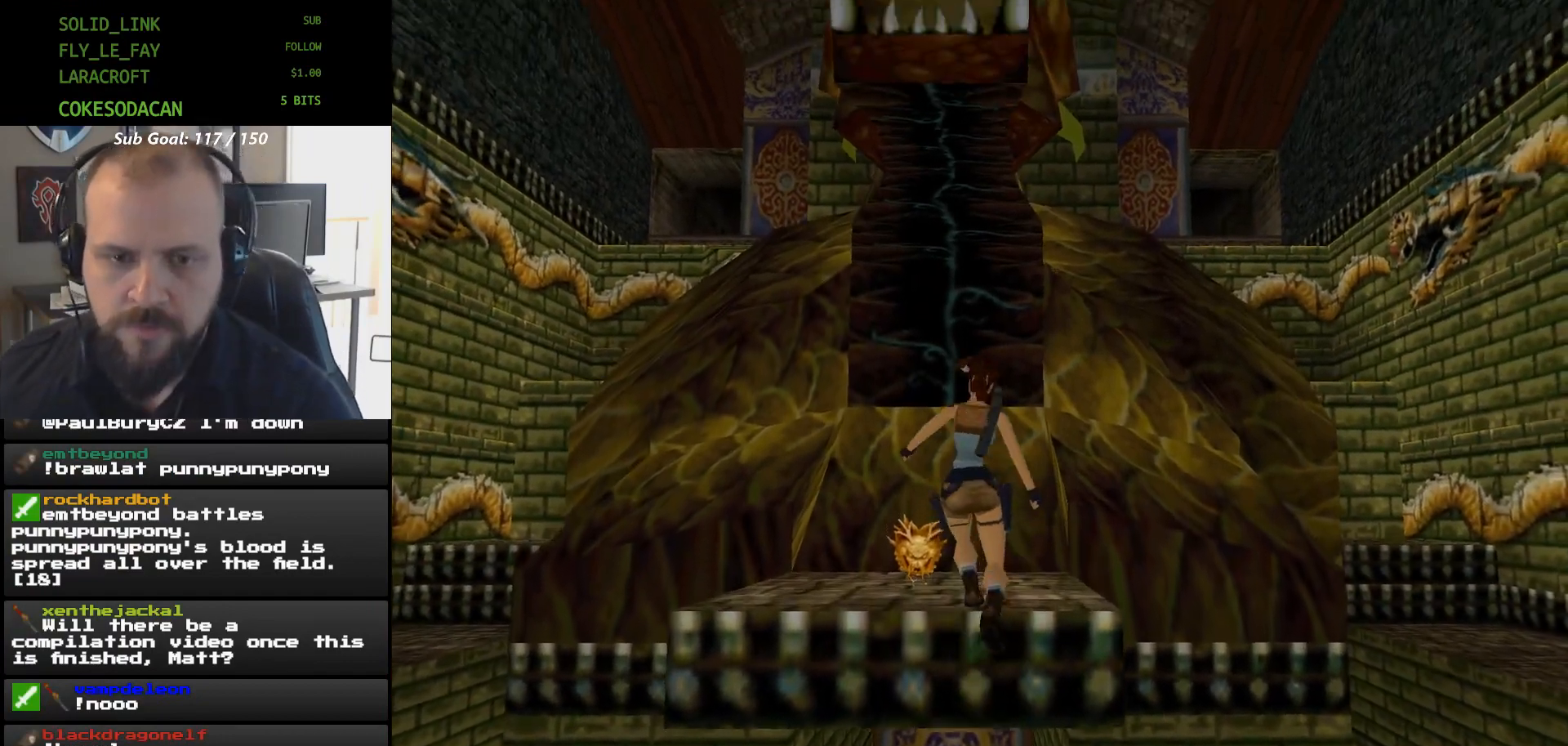
{"dt_ms": 1000, "buttons": []}
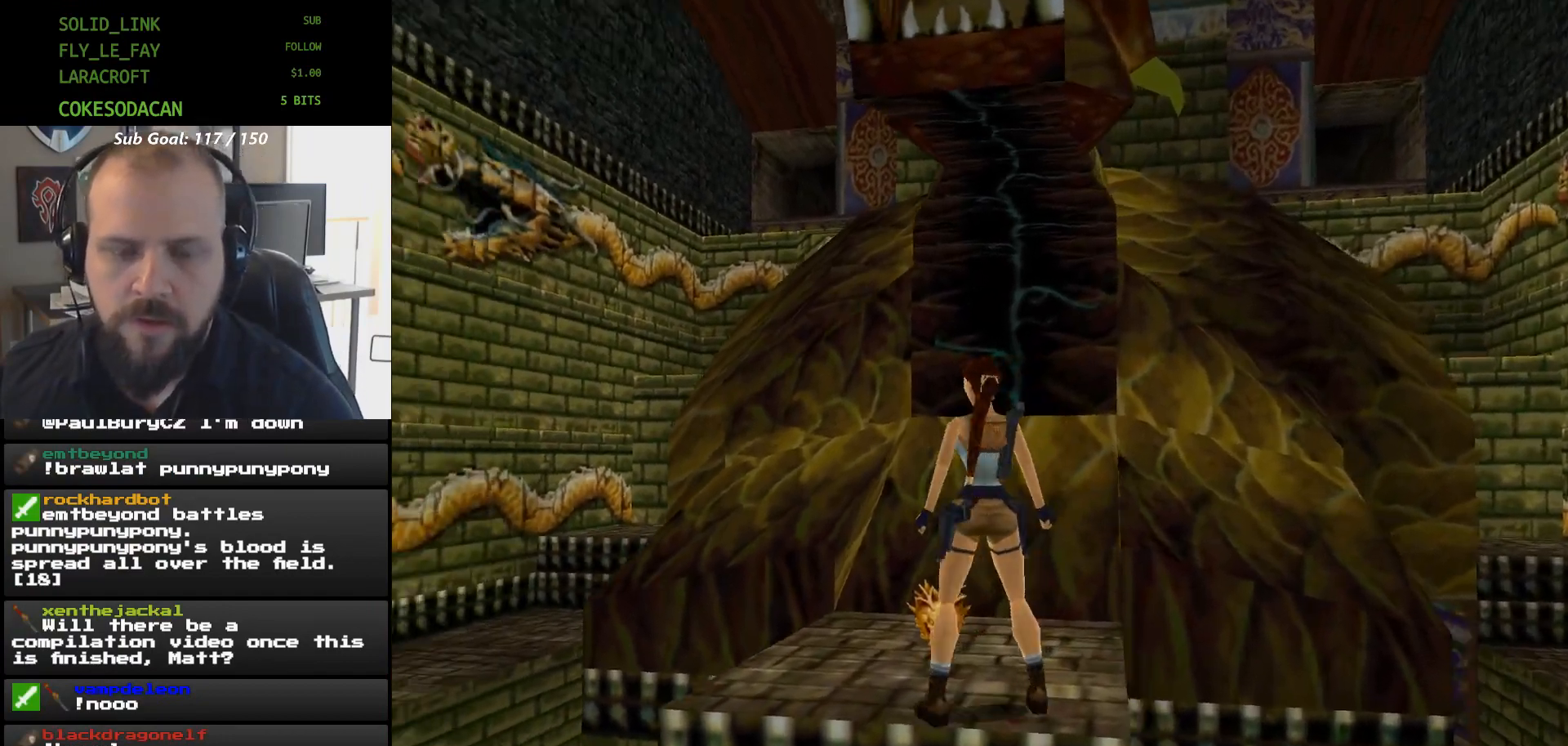
{"dt_ms": 500, "buttons": [], "events": [[167, "DPAD_UP", "down"], [233, "DPAD_UP", "up"]]}
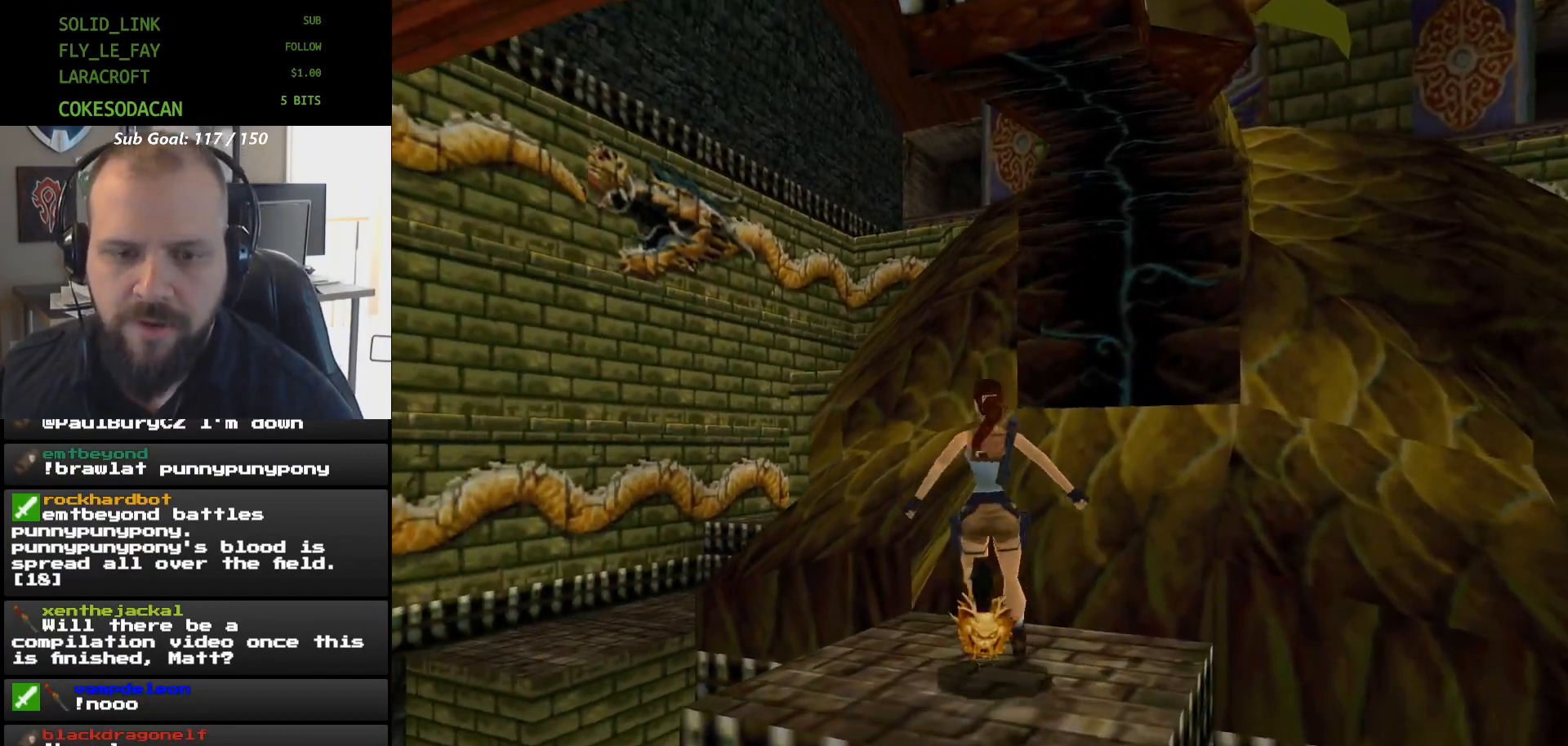
{"dt_ms": 500, "buttons": [], "events": [[167, "DPAD_RIGHT", "down"], [467, "DPAD_RIGHT", "up"]]}
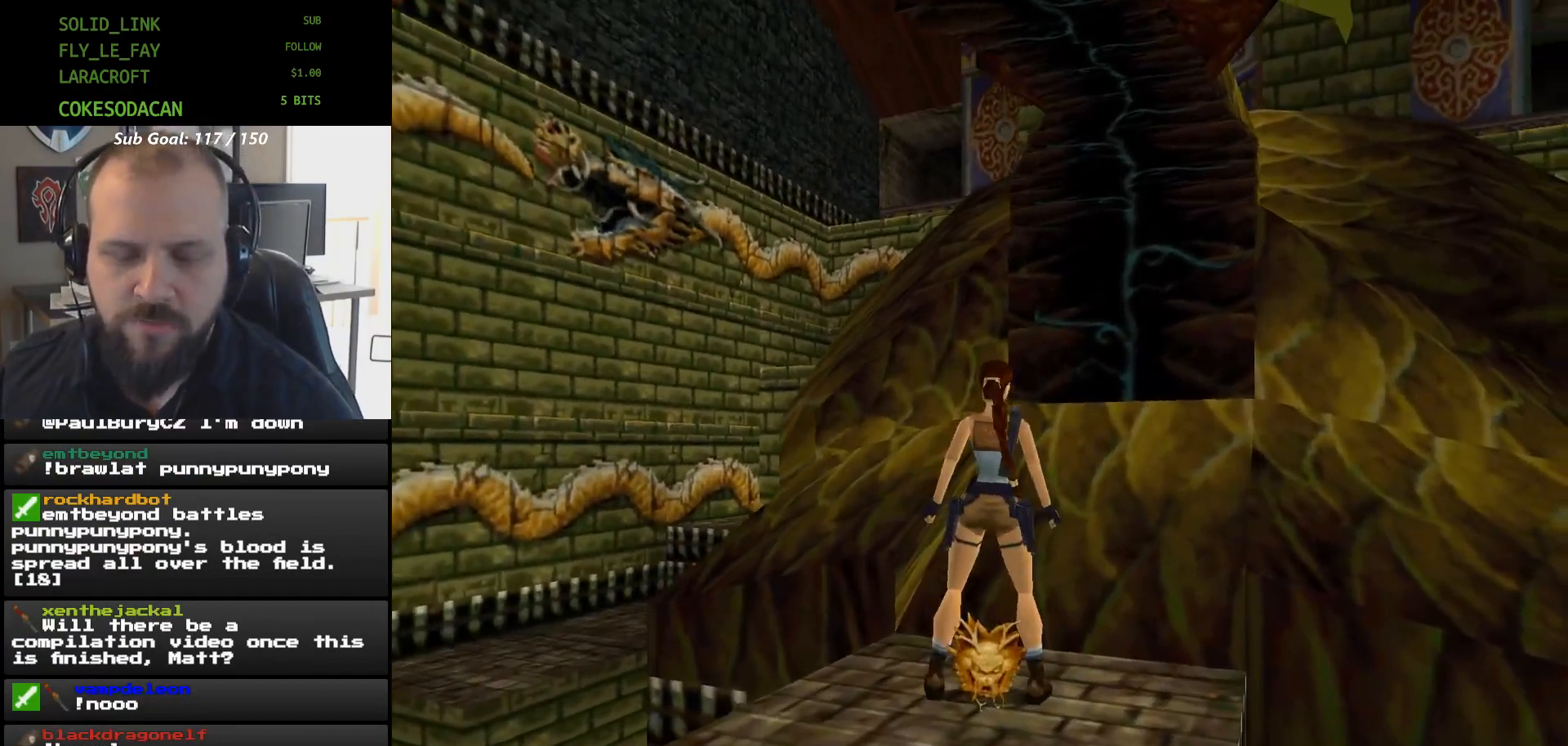
{"dt_ms": 500, "buttons": ["A"], "events": [[33, "A", "down"]]}
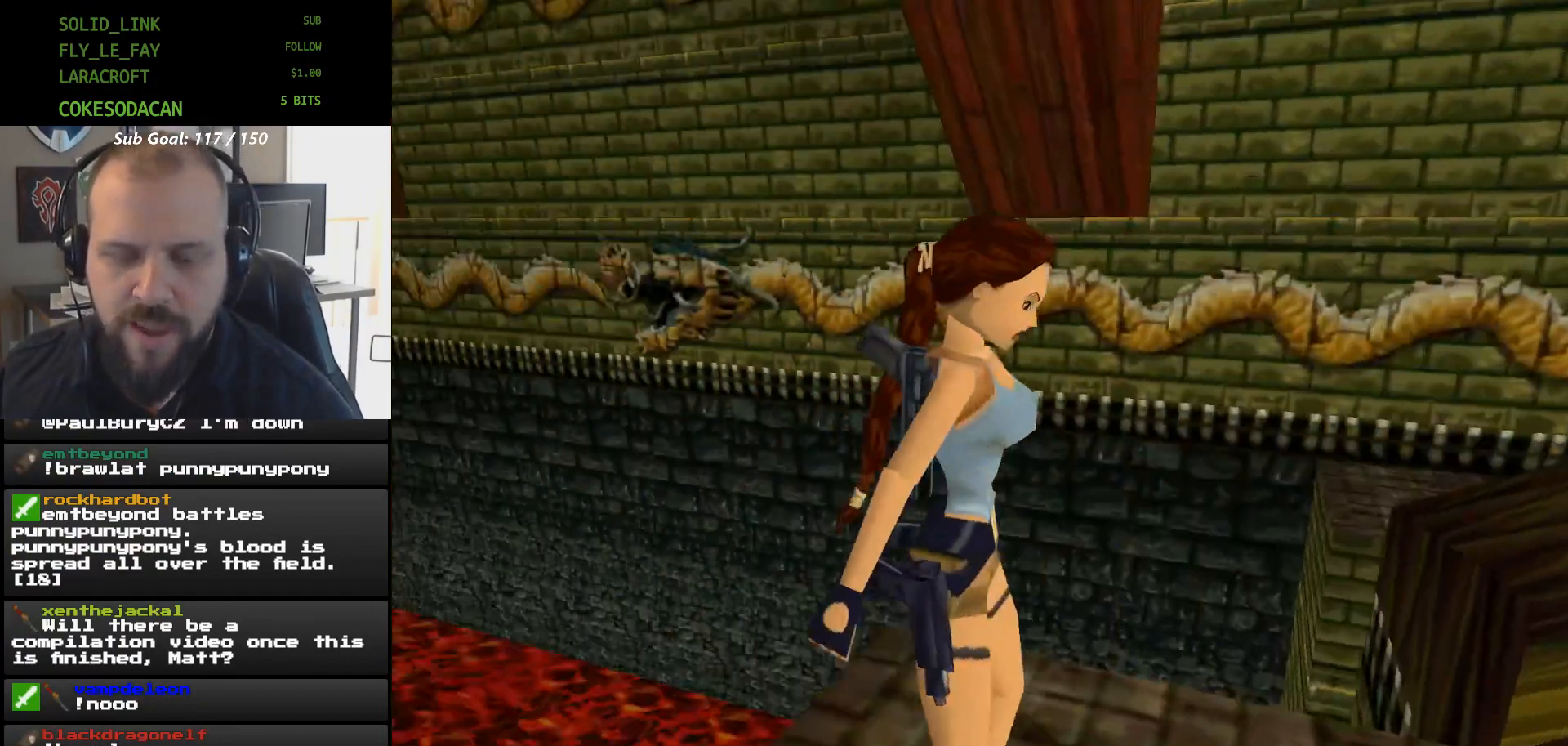
{"dt_ms": 1000, "buttons": []}
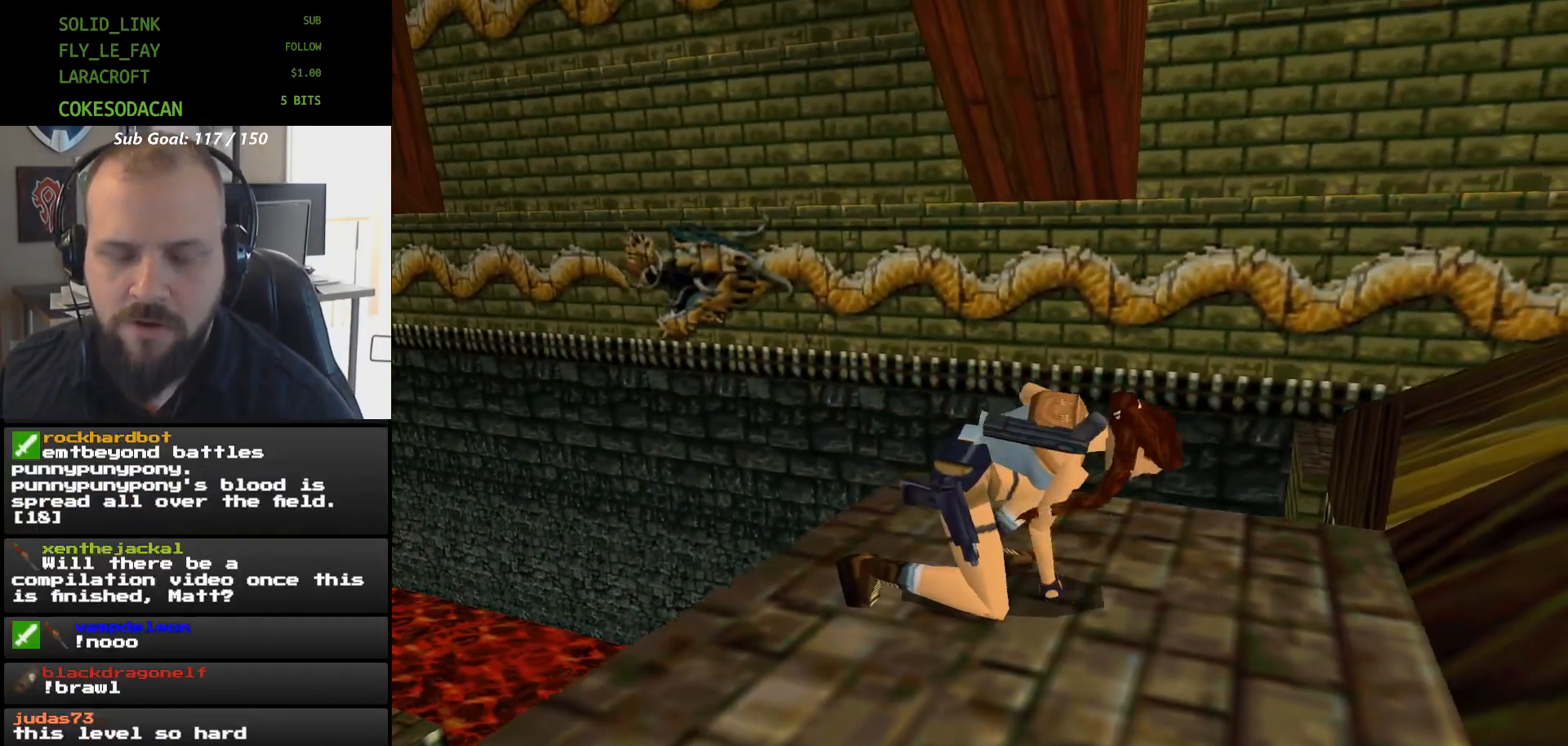
{"dt_ms": 500, "buttons": ["DPAD_LEFT"], "events": [[467, "DPAD_LEFT", "down"]]}
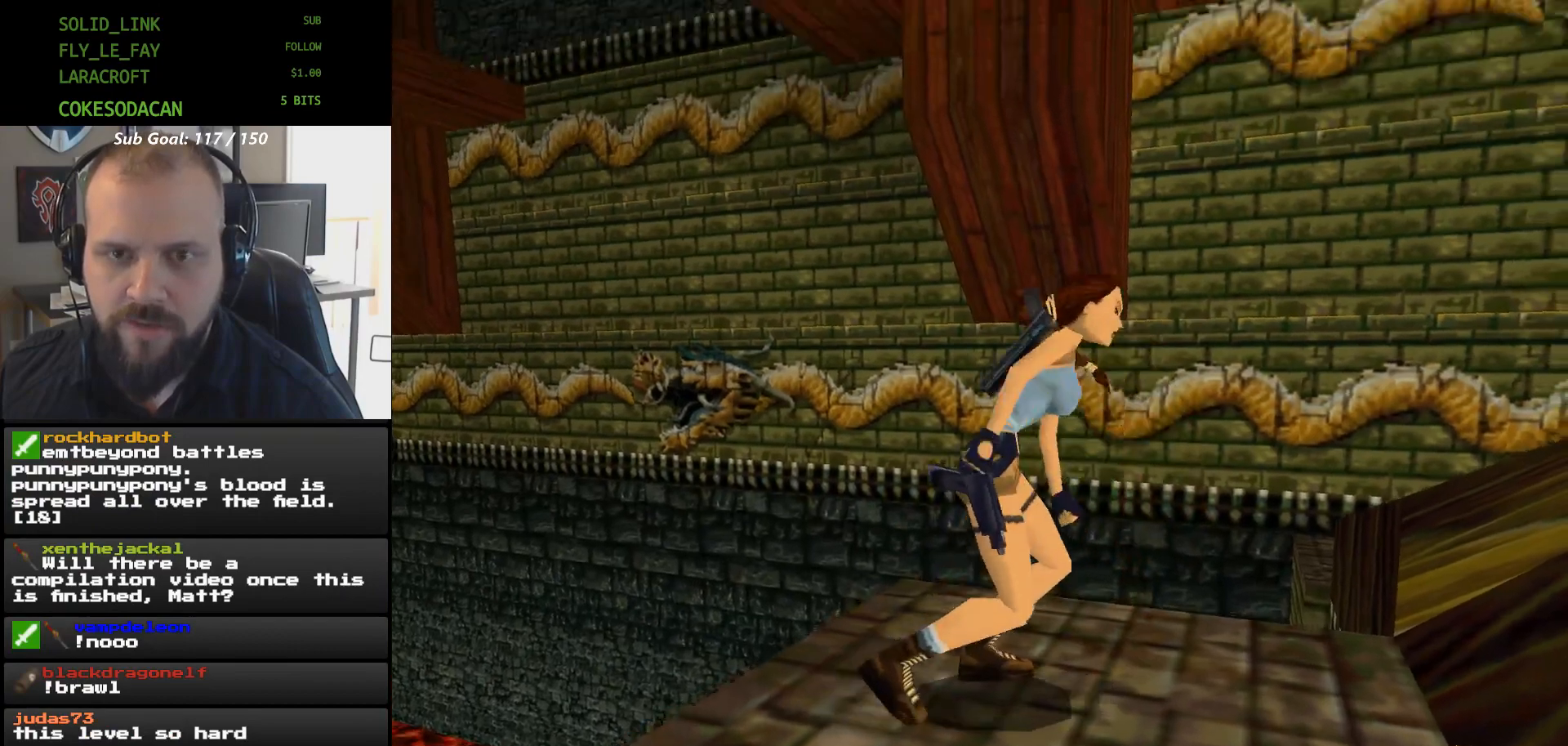
{"dt_ms": 500, "buttons": ["DPAD_LEFT"], "events": []}
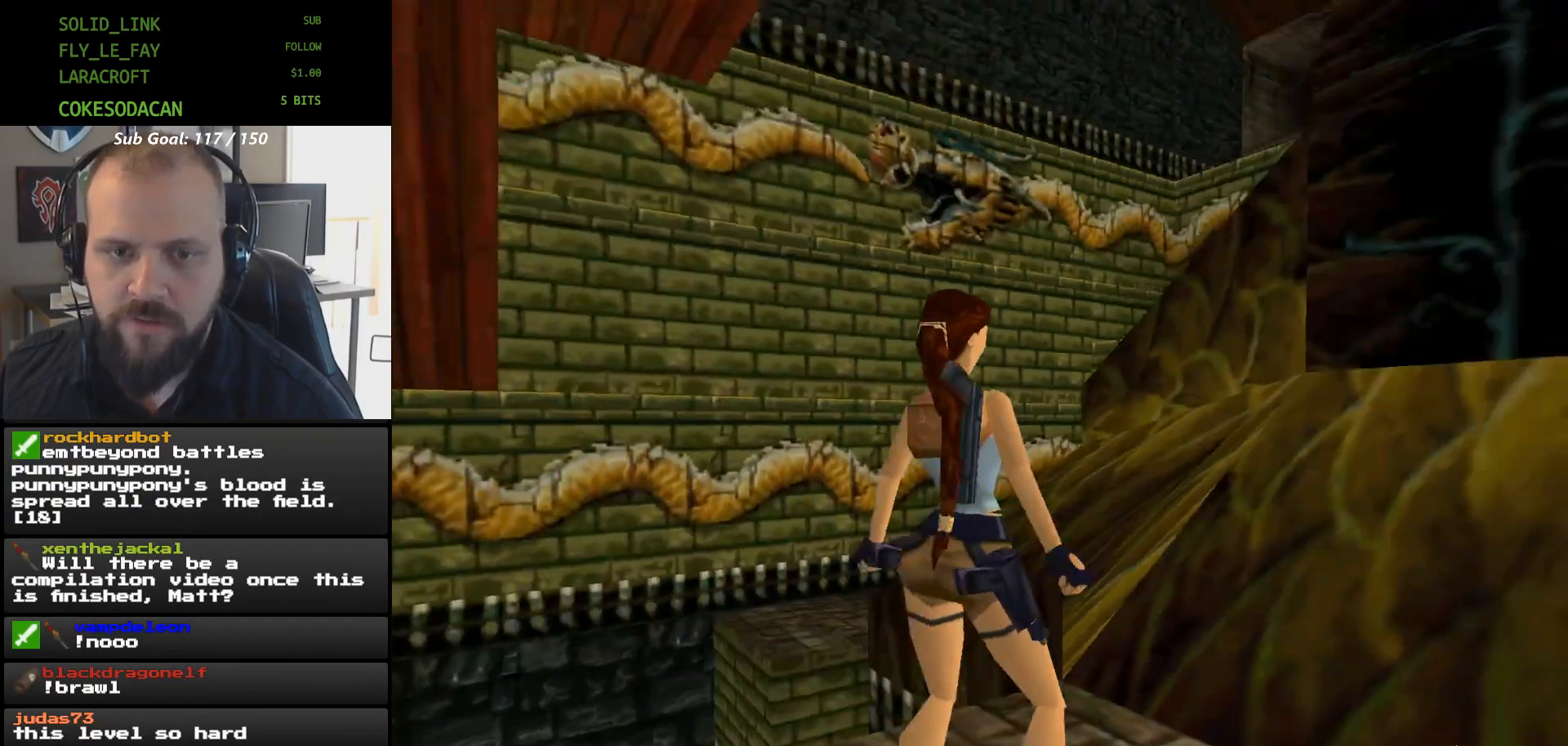
{"dt_ms": 500, "buttons": ["DPAD_LEFT"], "events": []}
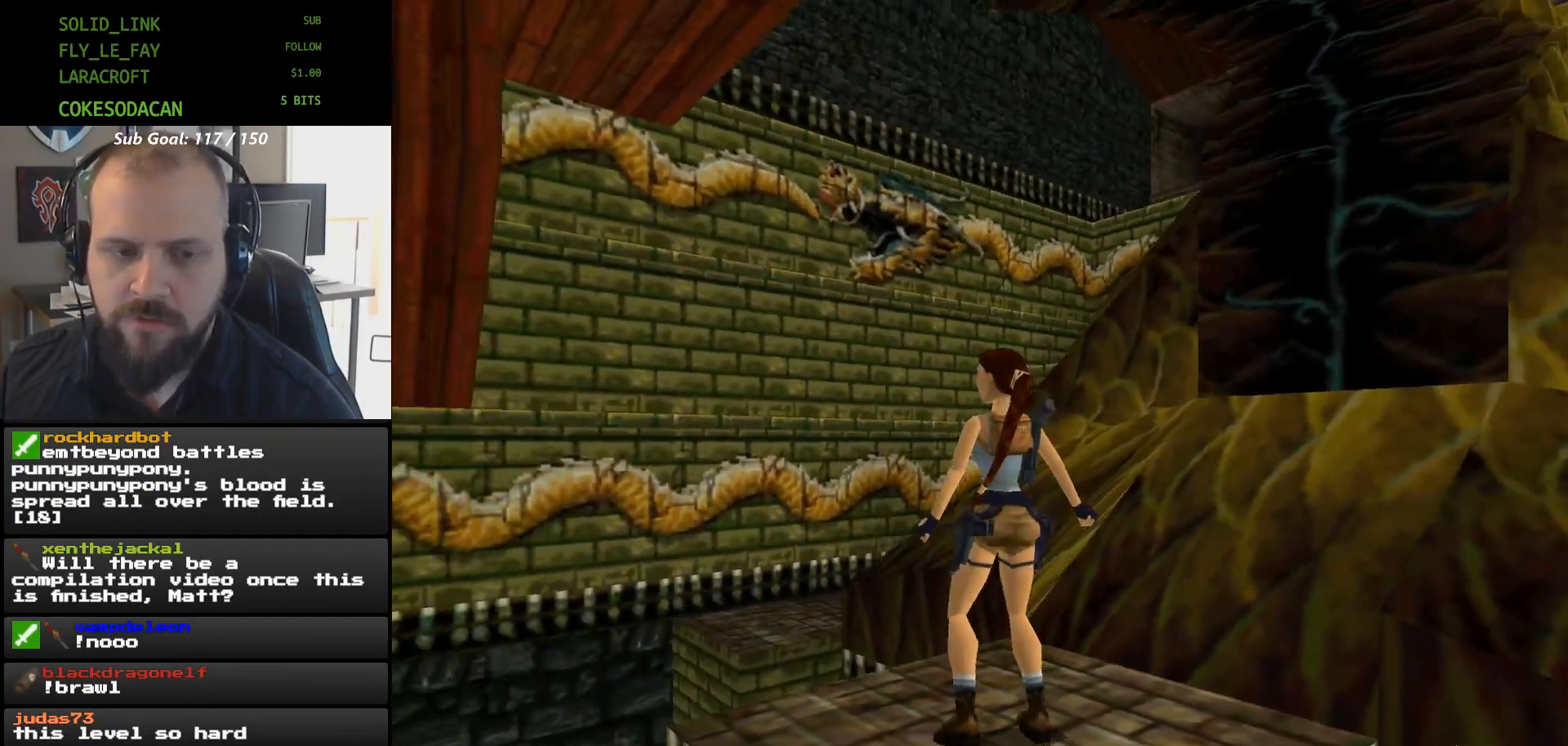
{"dt_ms": 500, "buttons": ["DPAD_LEFT"], "events": []}
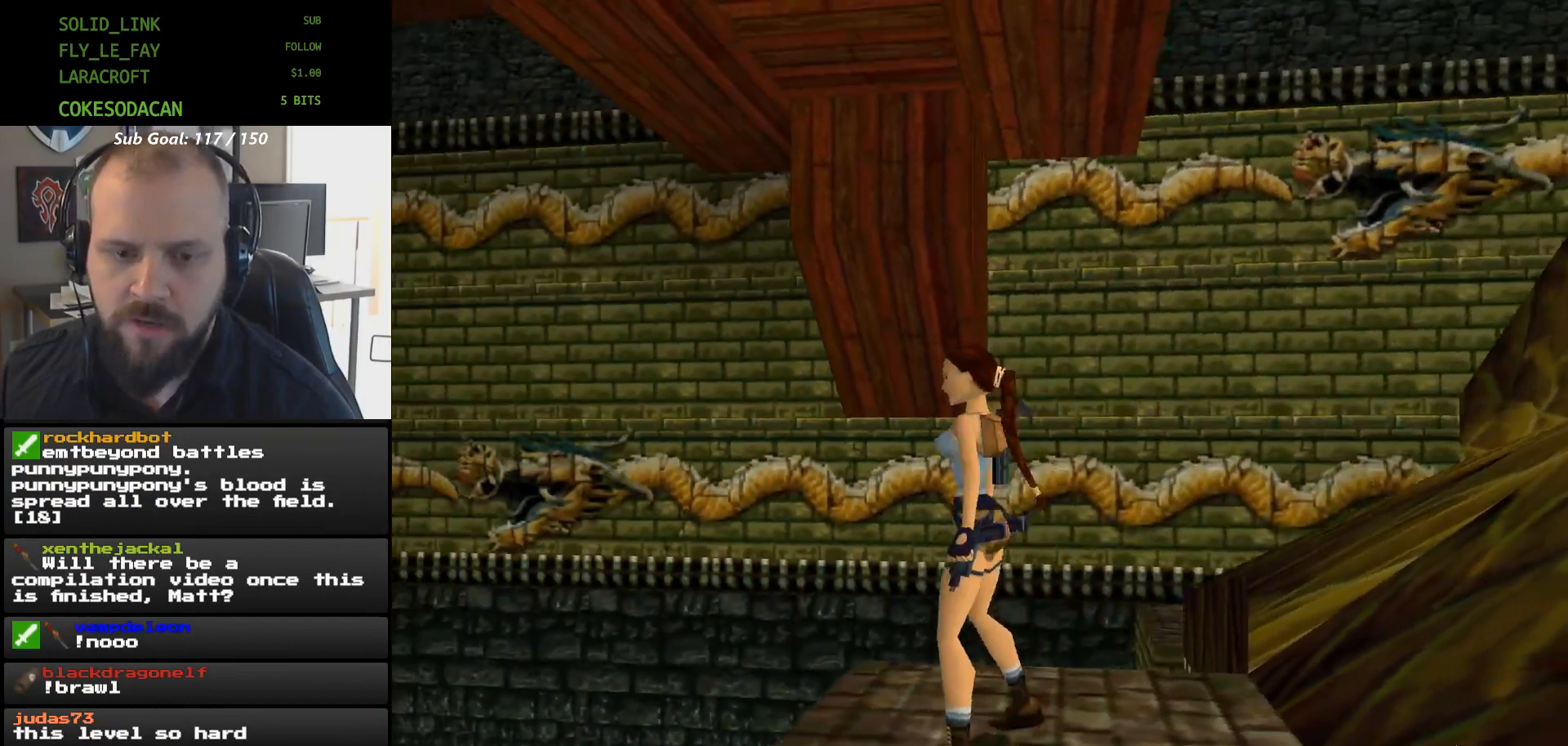
{"dt_ms": 500, "buttons": ["R1", "DPAD_UP"], "events": [[33, "DPAD_LEFT", "up"], [167, "R1", "down"], [333, "DPAD_UP", "down"]]}
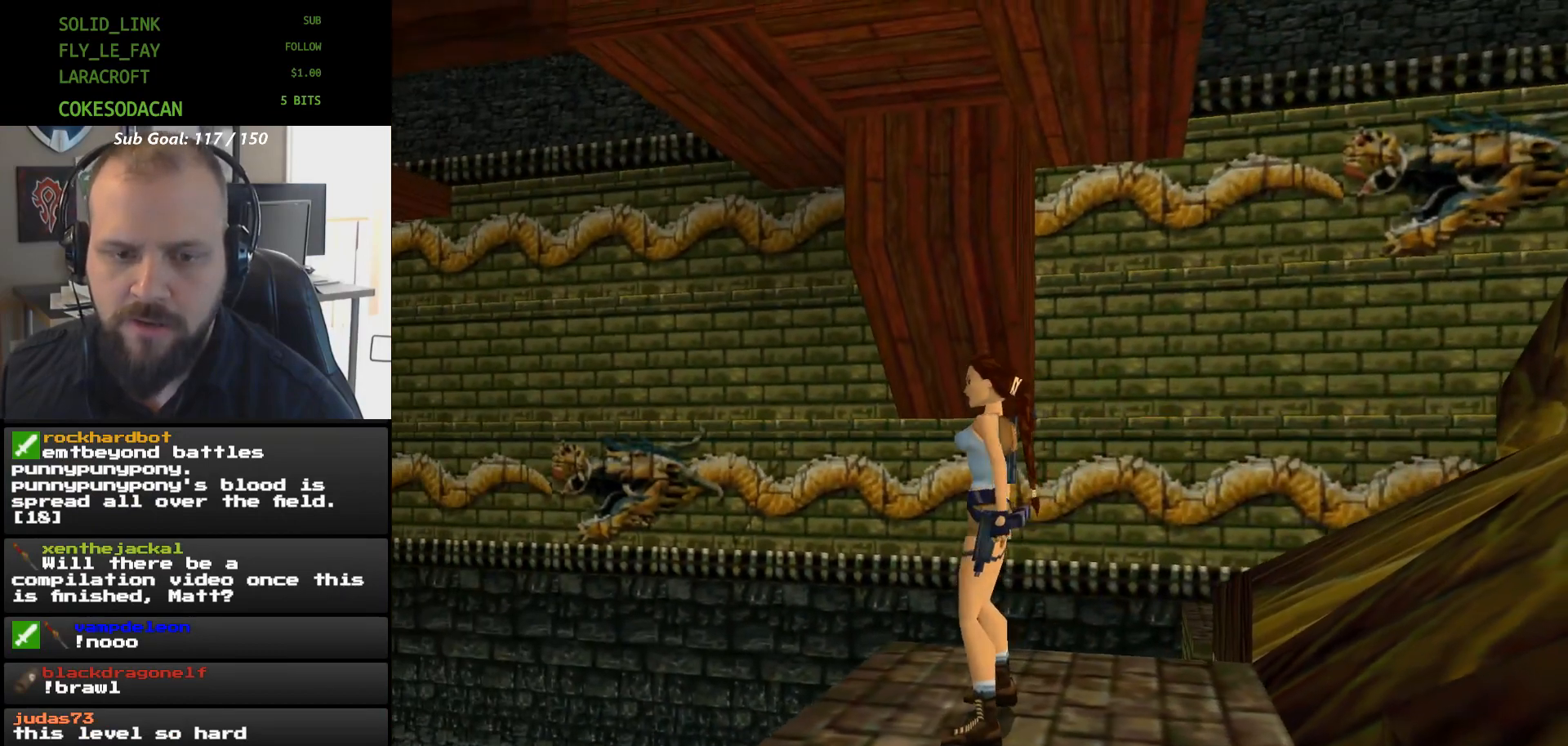
{"dt_ms": 500, "buttons": ["R1", "DPAD_UP"], "events": [[300, "DPAD_UP", "up"], [333, "DPAD_UP", "down"]]}
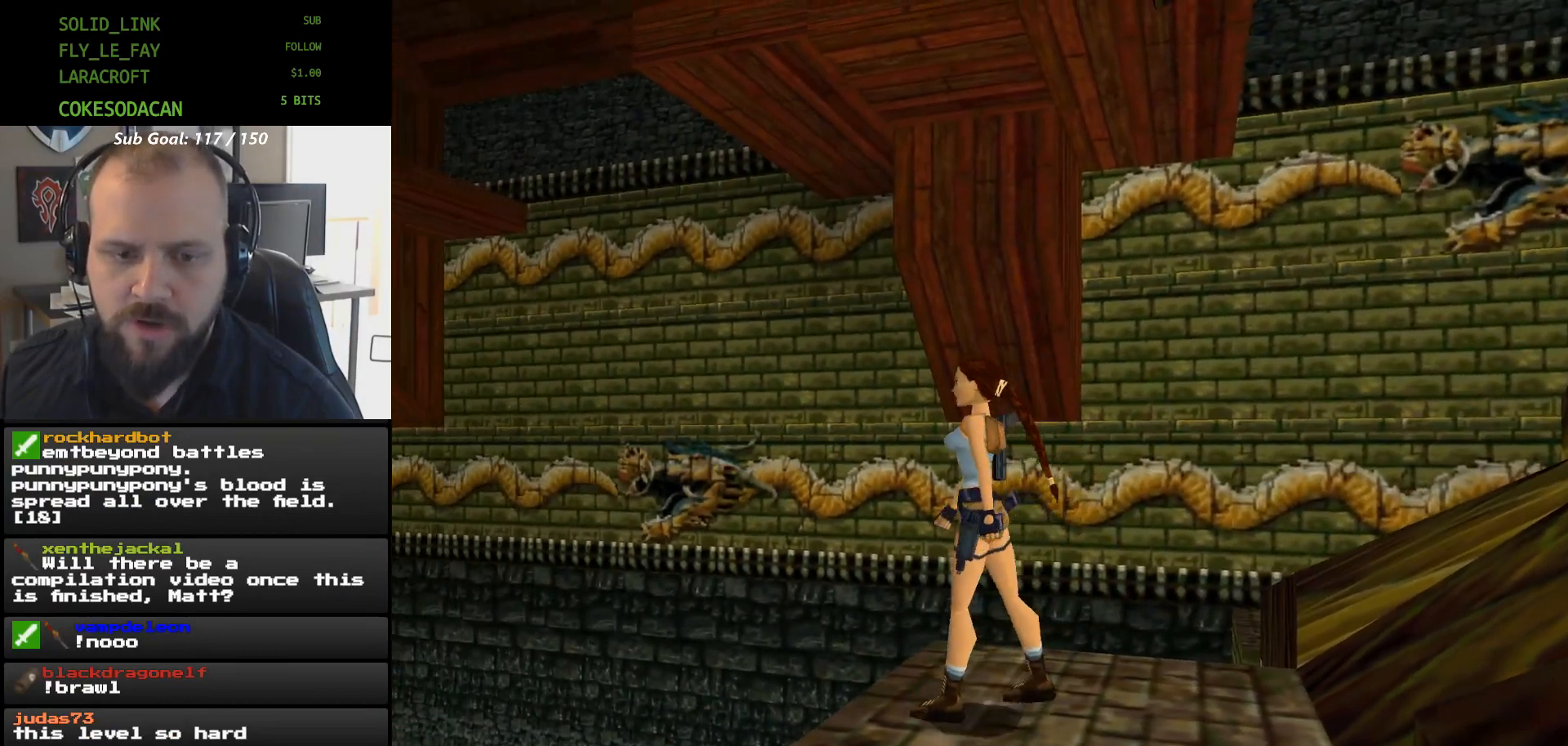
{"dt_ms": 500, "buttons": ["R1", "DPAD_UP"], "events": [[400, "DPAD_UP", "up"], [467, "DPAD_UP", "down"]]}
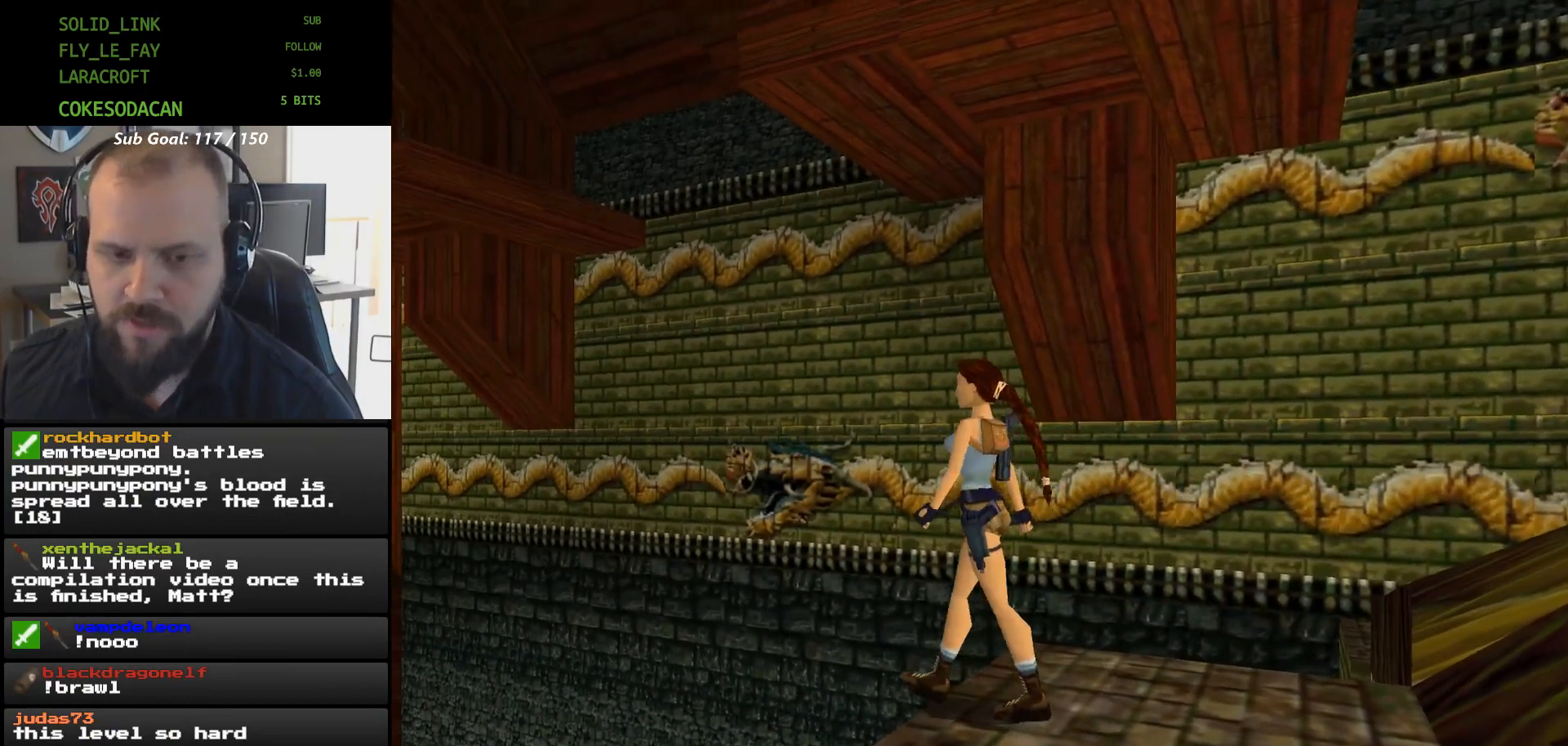
{"dt_ms": 500, "buttons": ["R1"], "events": [[467, "DPAD_UP", "up"]]}
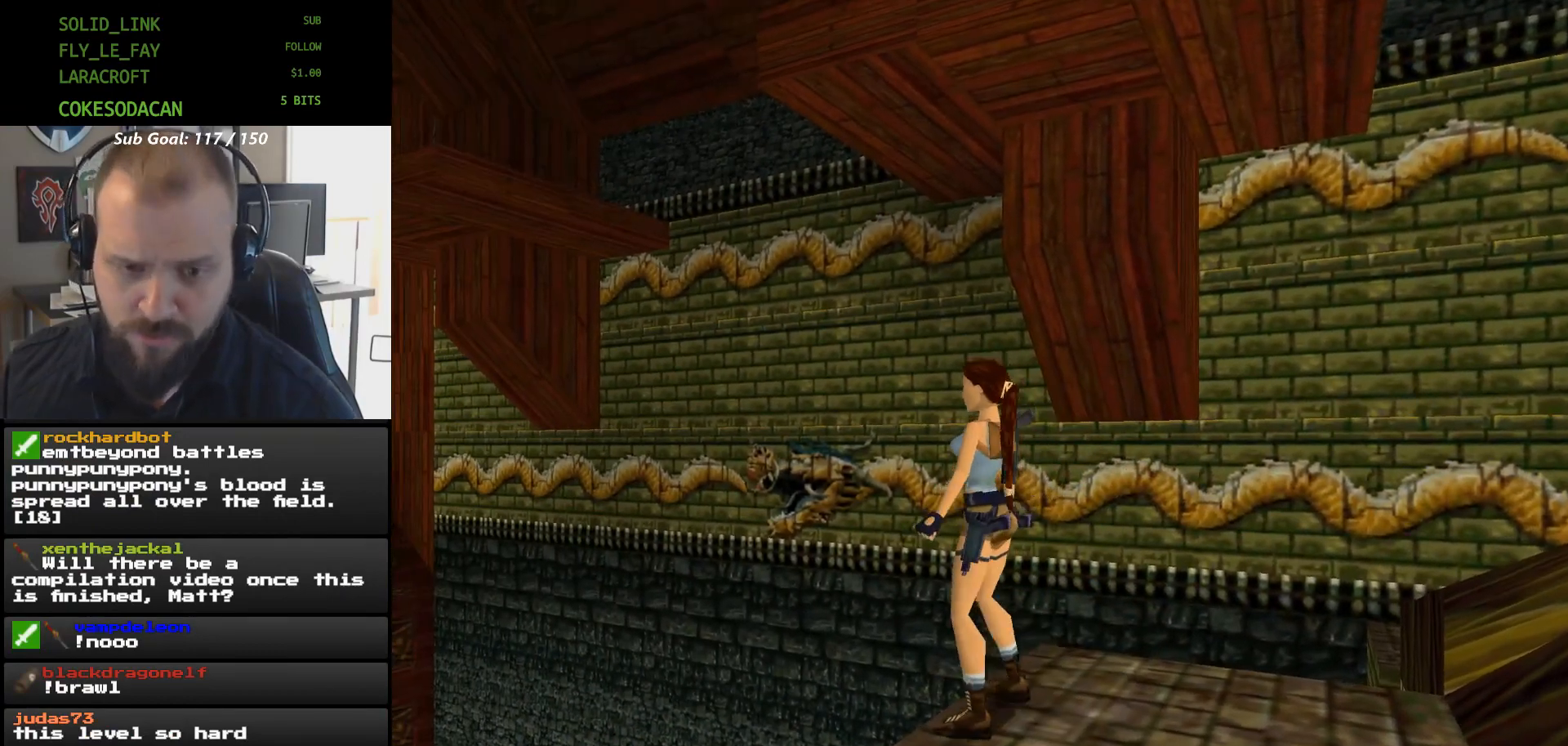
{"dt_ms": 500, "buttons": ["L1"], "events": [[267, "R1", "up"], [333, "L1", "down"]]}
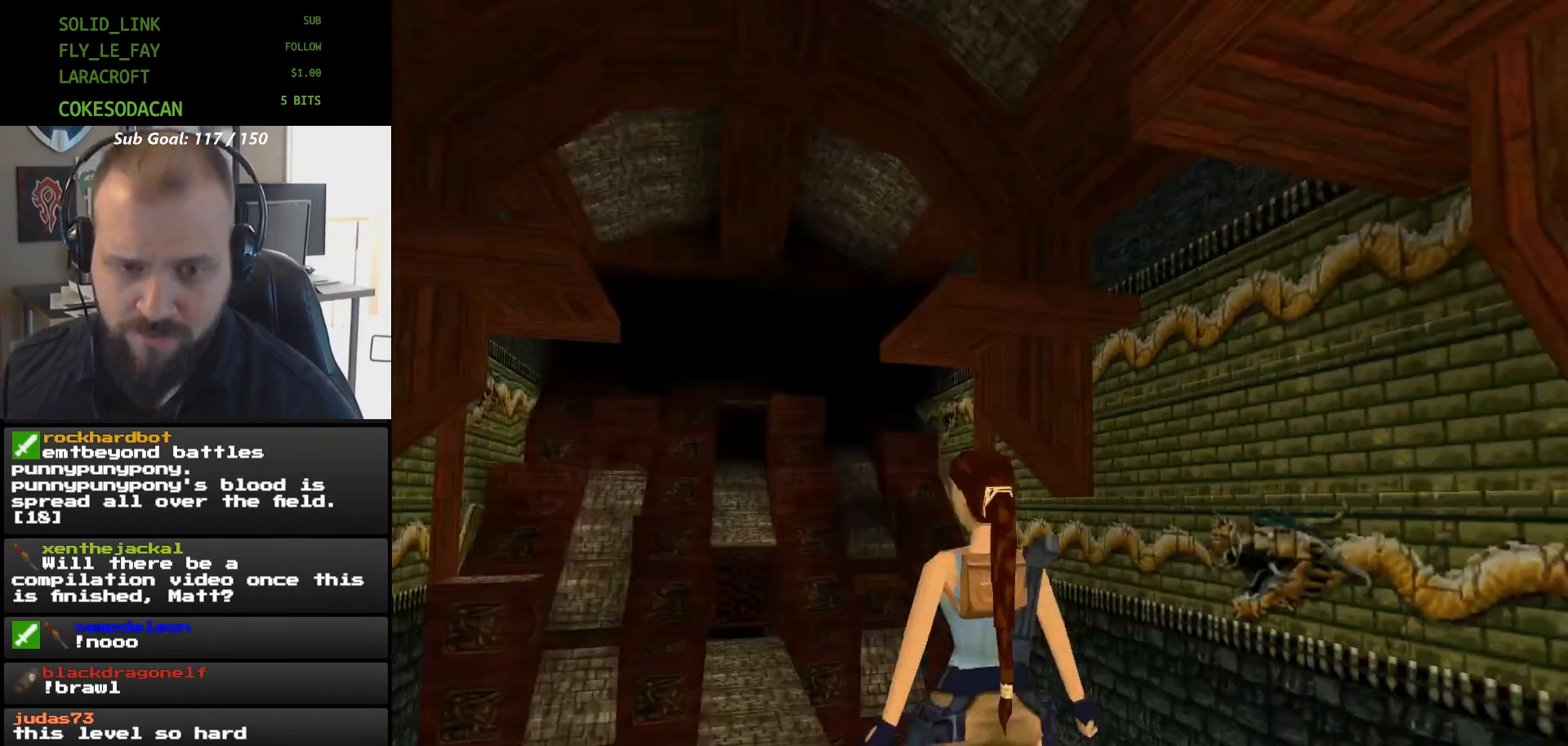
{"dt_ms": 500, "buttons": ["L1"], "events": [[100, "DPAD_UP", "down"], [500, "DPAD_UP", "up"]]}
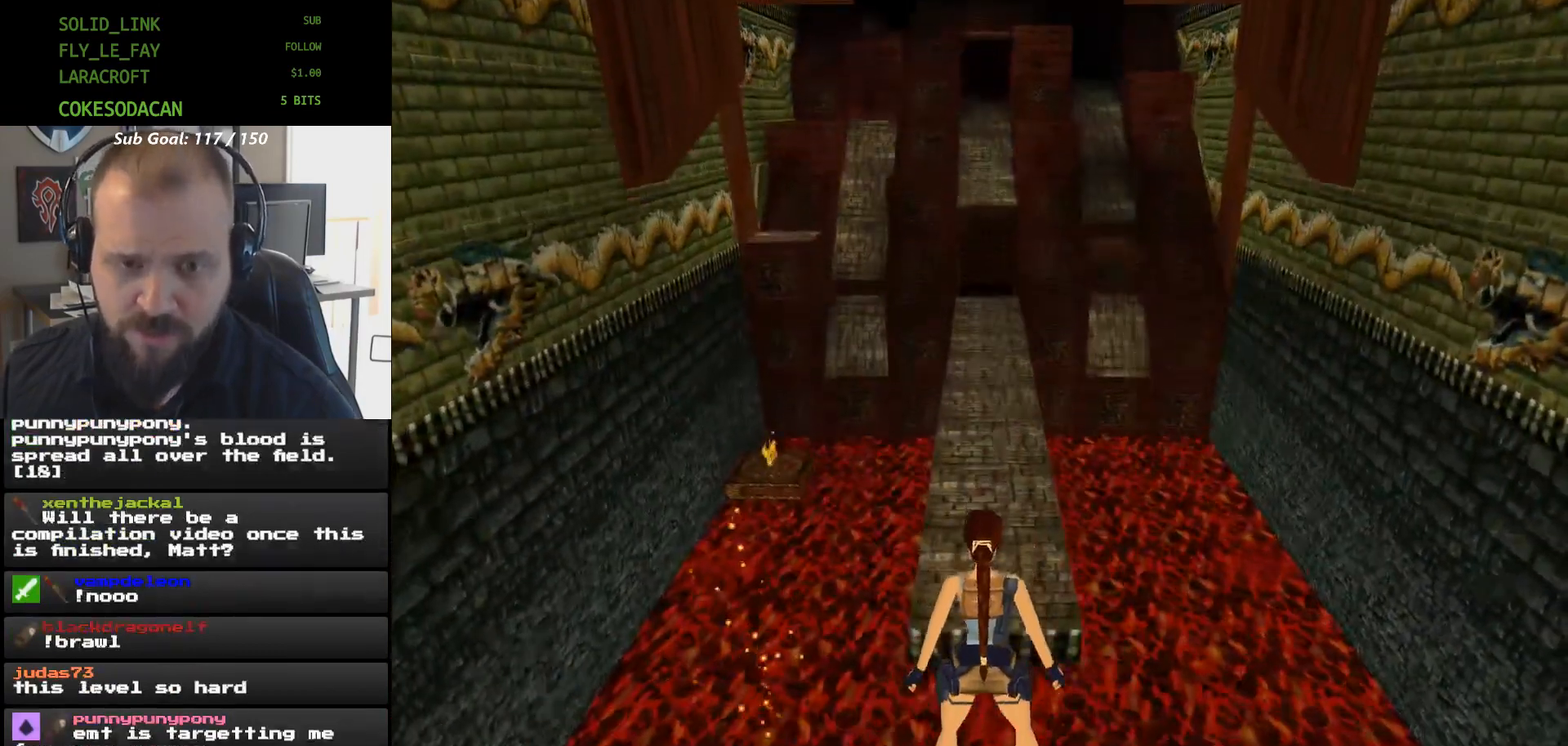
{"dt_ms": 500, "buttons": [], "events": [[400, "L1", "up"]]}
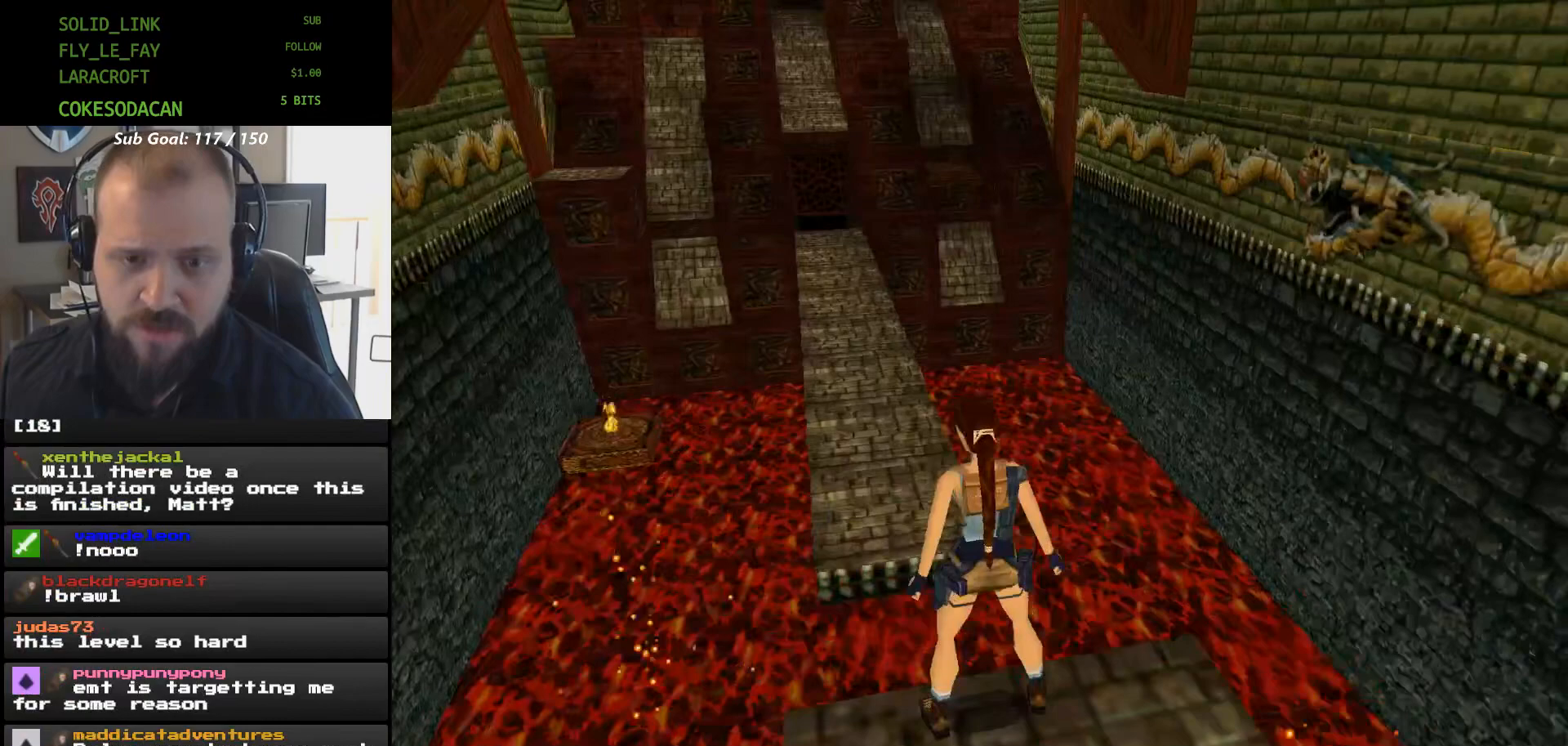
{"dt_ms": 500, "buttons": [], "events": []}
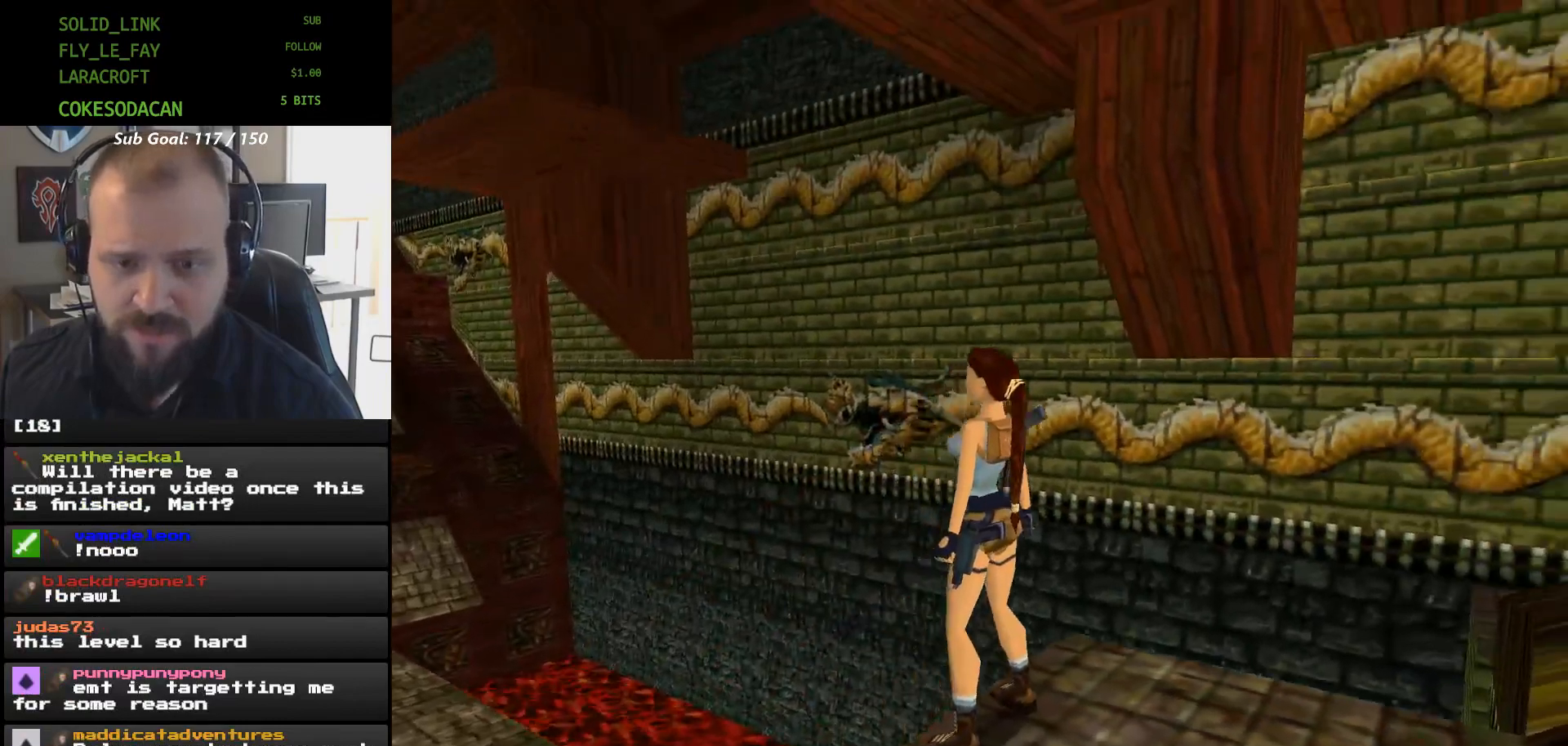
{"dt_ms": 500, "buttons": ["R1"]}
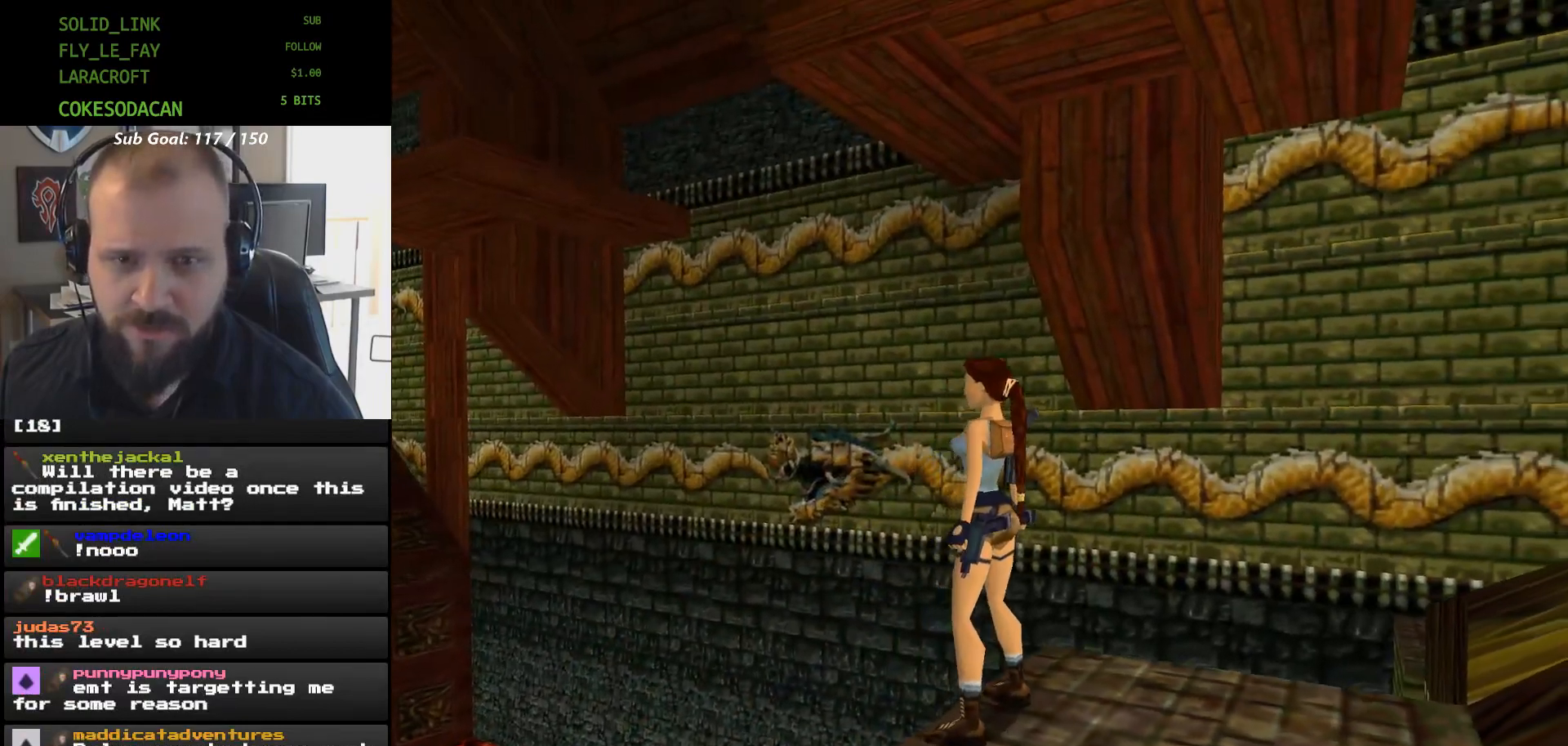
{"dt_ms": 500, "buttons": [], "events": [[33, "DPAD_UP", "down"], [167, "DPAD_UP", "up"], [467, "R1", "up"]]}
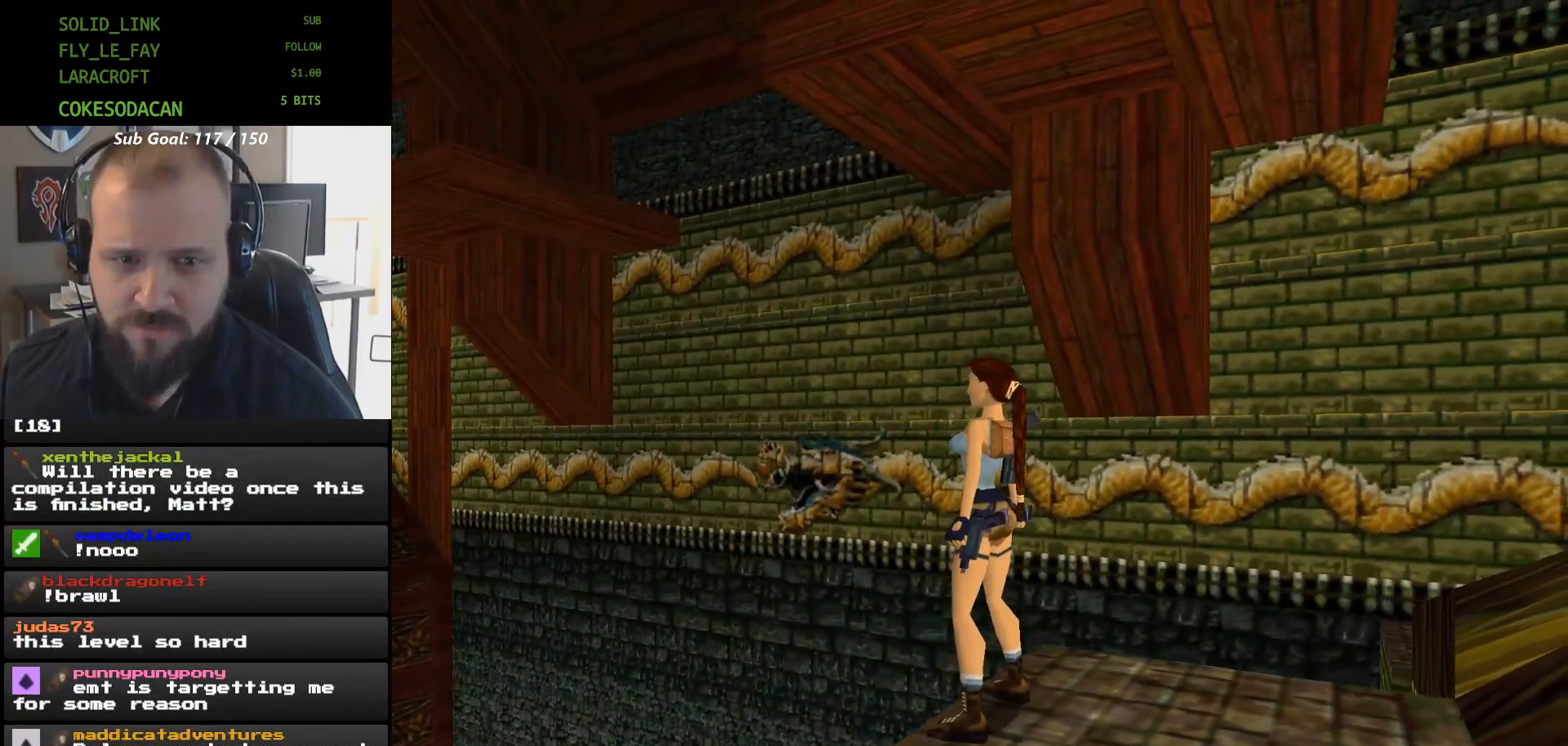
{"dt_ms": 500, "buttons": [], "events": [[100, "DPAD_DOWN", "down"], [233, "DPAD_DOWN", "up"]]}
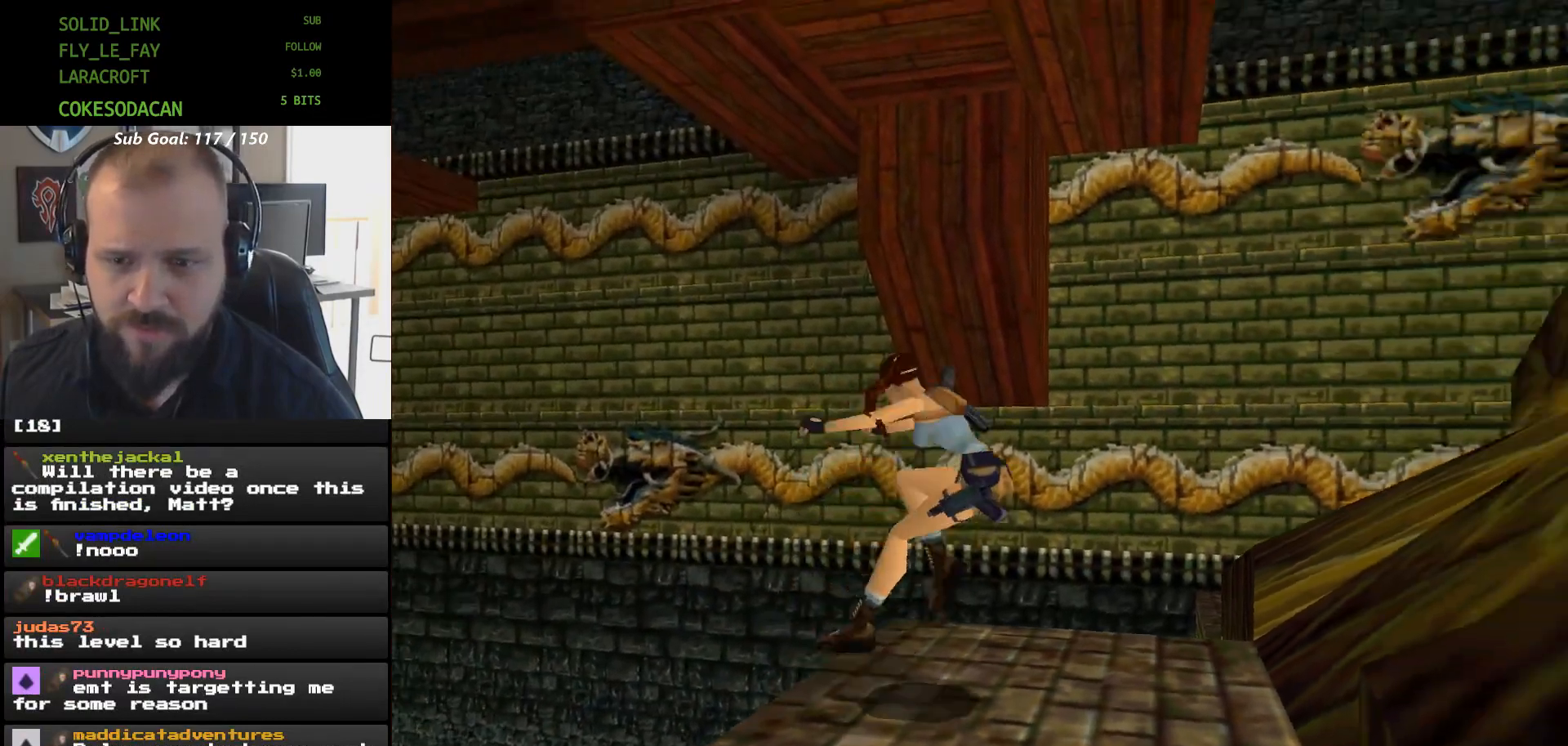
{"dt_ms": 500, "buttons": [], "events": [[367, "SELECT", "down"], [433, "SELECT", "up"]]}
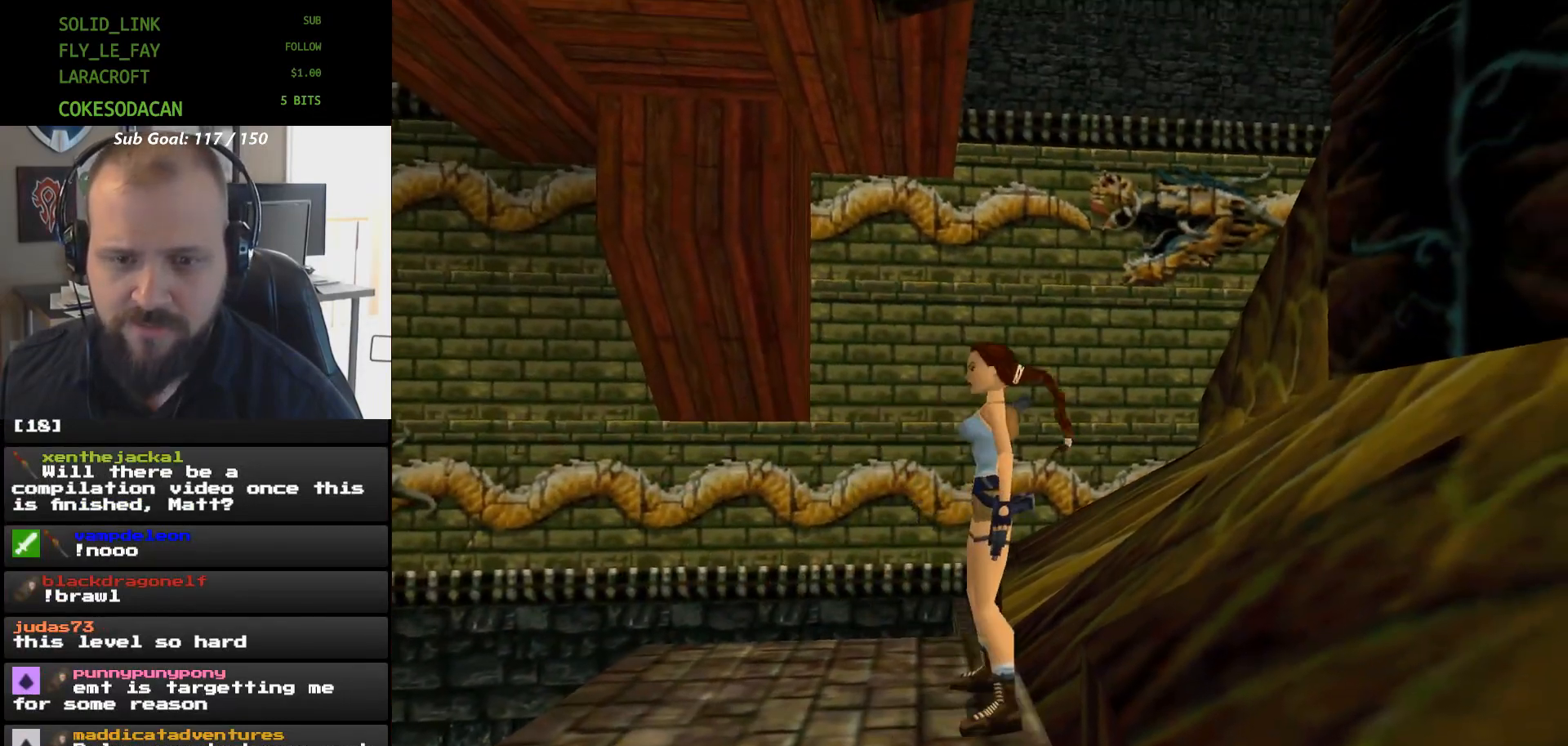
{"dt_ms": 500, "buttons": ["R1", "DPAD_DOWN"], "events": [[333, "R1", "down"], [467, "DPAD_DOWN", "down"]]}
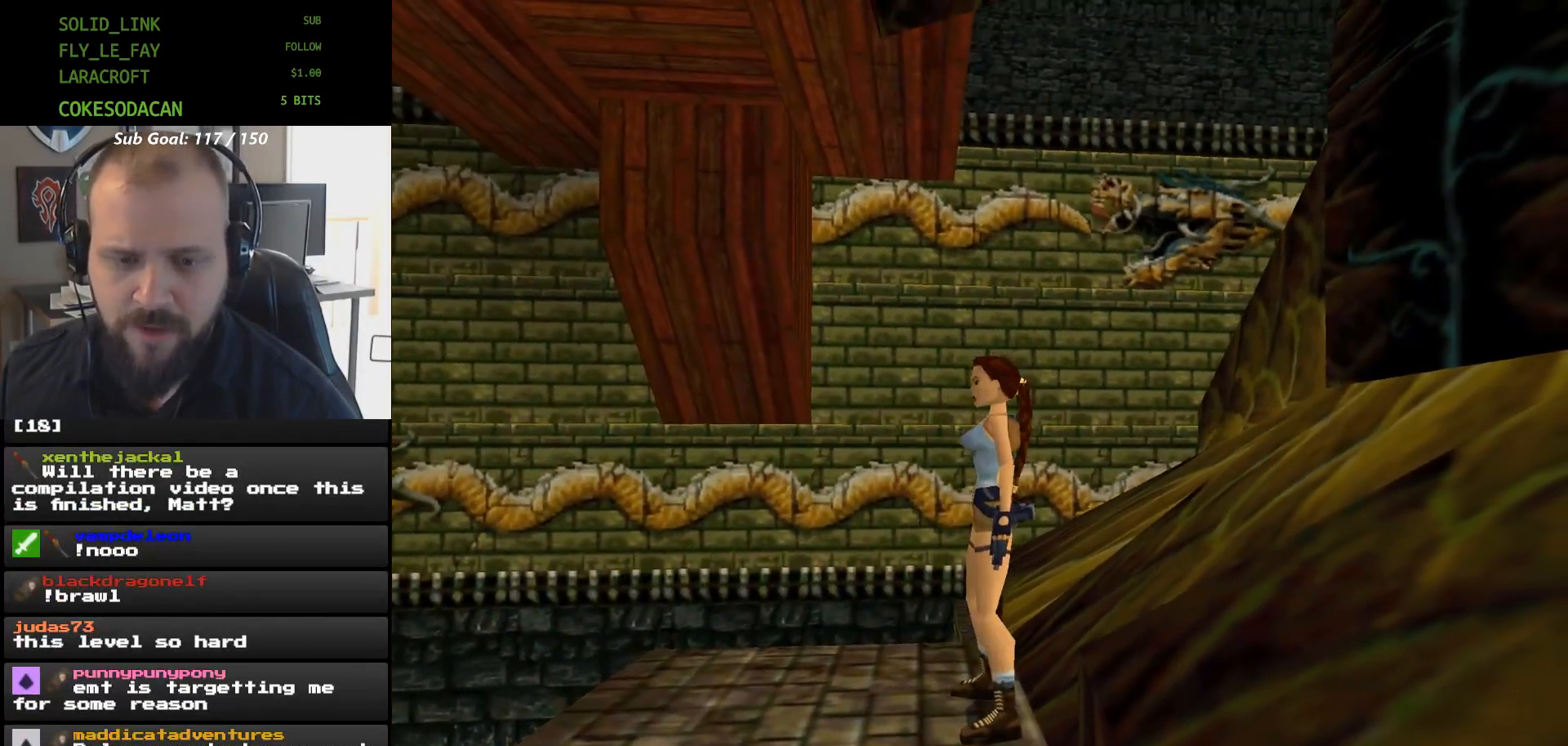
{"dt_ms": 500, "buttons": ["R1"], "events": [[100, "DPAD_DOWN", "up"]]}
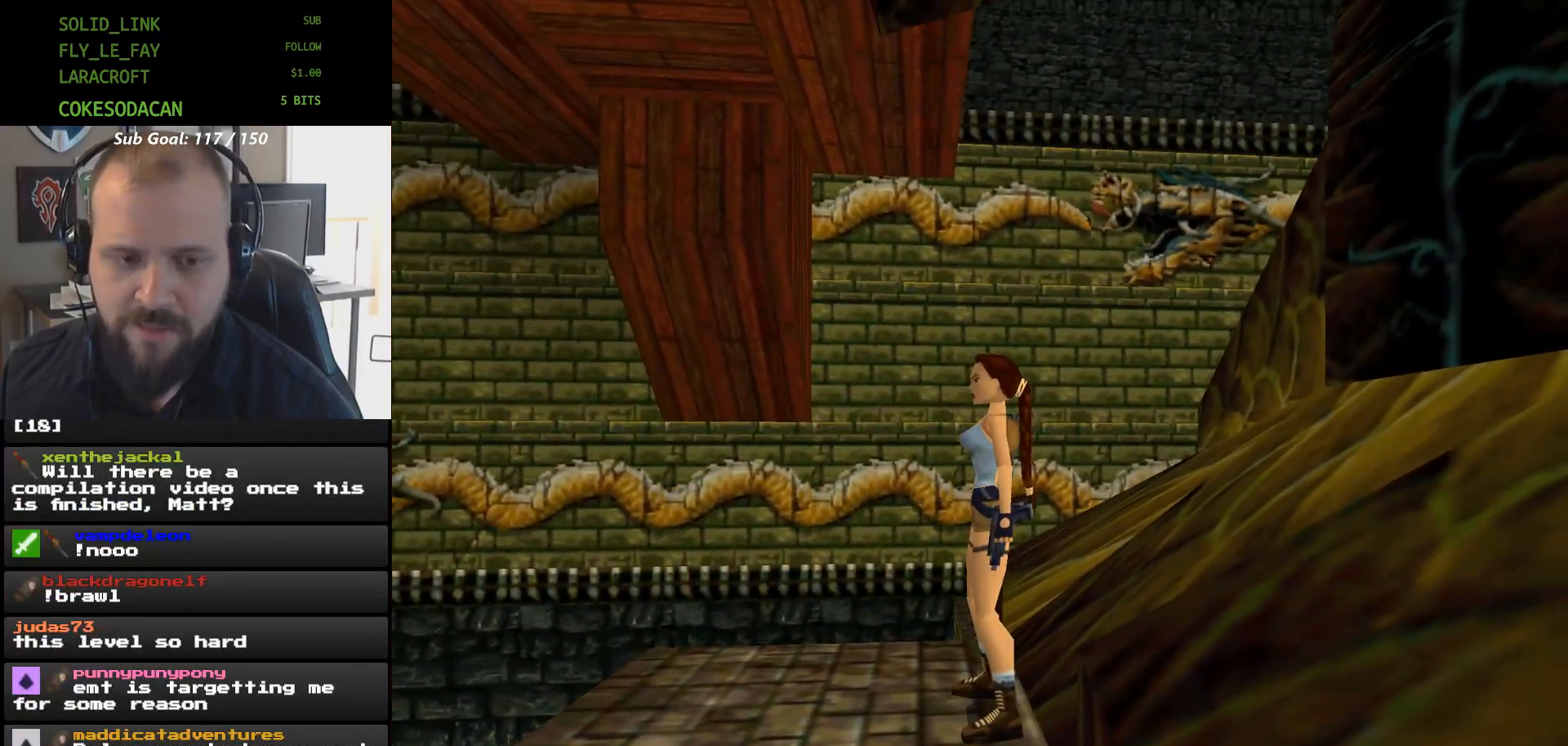
{"dt_ms": 500, "buttons": ["R1"]}
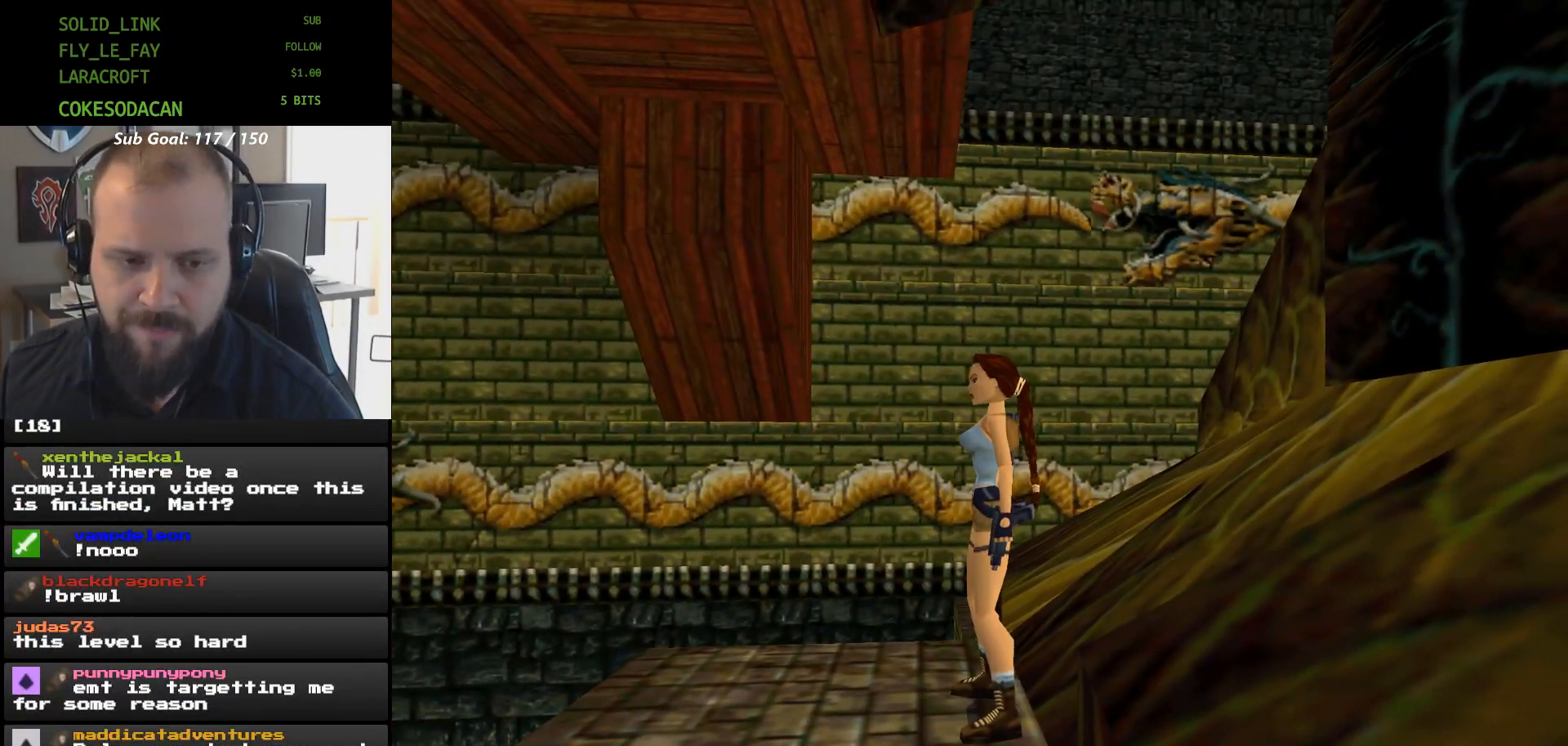
{"dt_ms": 500, "buttons": ["DPAD_UP"], "events": [[33, "R1", "up"], [400, "DPAD_UP", "down"]]}